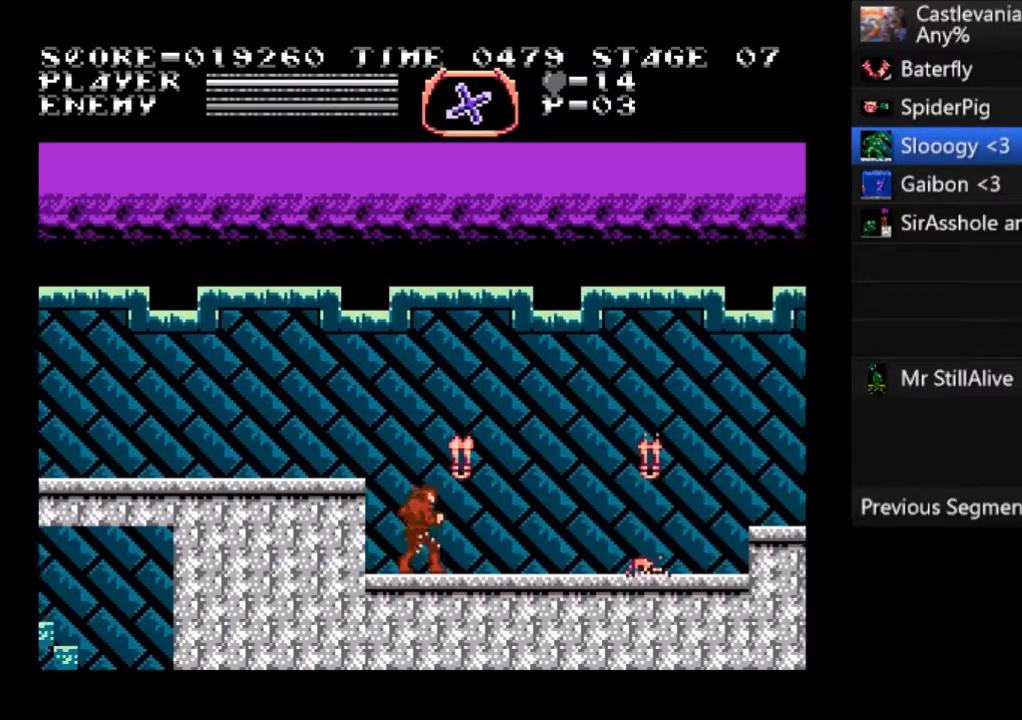
Gameplay with a controller (PlayStation layout); each line is a JSON object with the inputs held at the frame after it. "events" lists button and stick changes between this image and that frame as [ms after this image, input, new state], when the widget could be followed in between. Not read: right_stick.
{"buttons": ["DPAD_RIGHT"], "left_stick": "center", "events": [[66, "CROSS", "down"], [133, "SQUARE", "down"], [333, "CROSS", "up"], [367, "SQUARE", "up"], [400, "DPAD_UP", "up"]]}
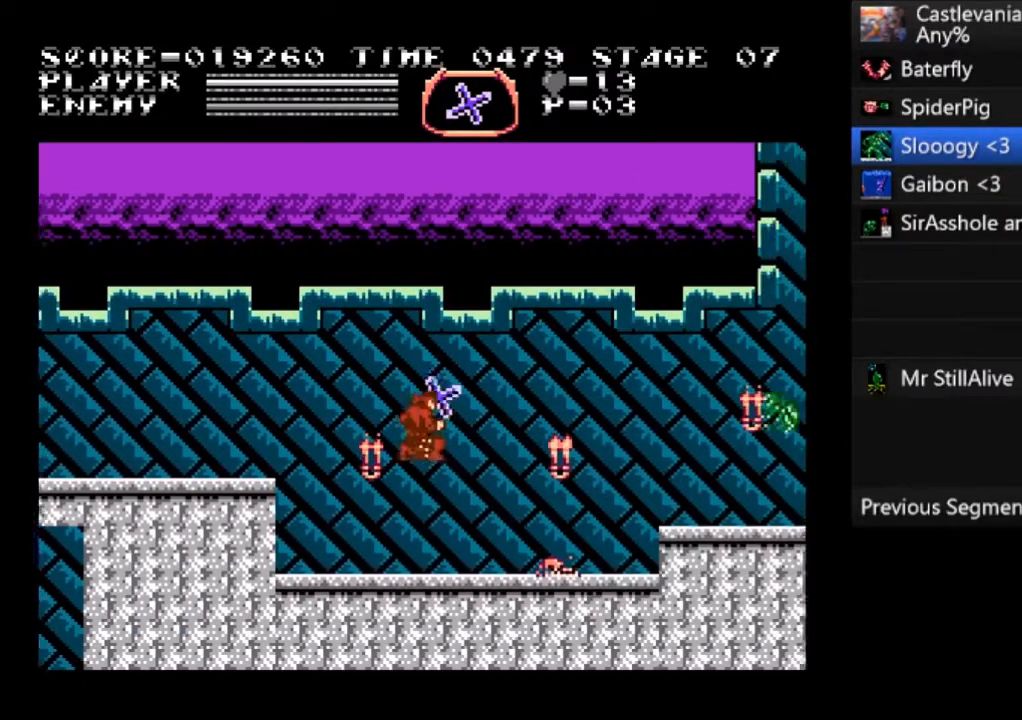
{"buttons": ["CROSS", "DPAD_RIGHT"], "left_stick": "center", "events": [[401, "CROSS", "down"]]}
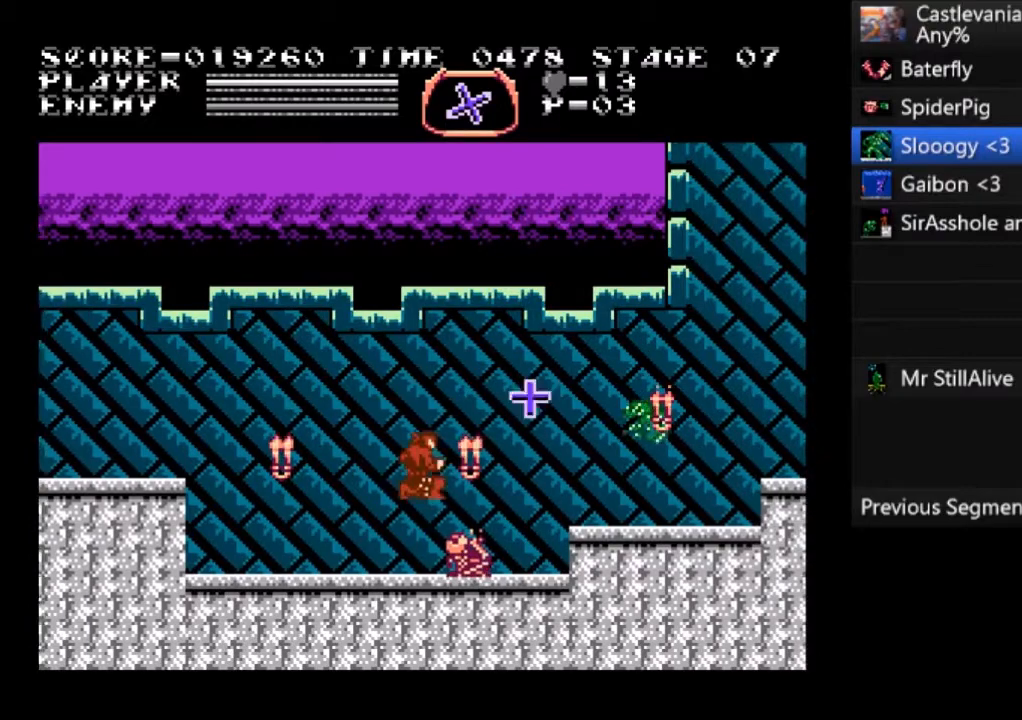
{"buttons": ["DPAD_RIGHT"], "left_stick": "center", "events": [[133, "SQUARE", "down"], [200, "DPAD_RIGHT", "up"], [333, "CROSS", "up"], [433, "SQUARE", "up"], [500, "DPAD_RIGHT", "down"]]}
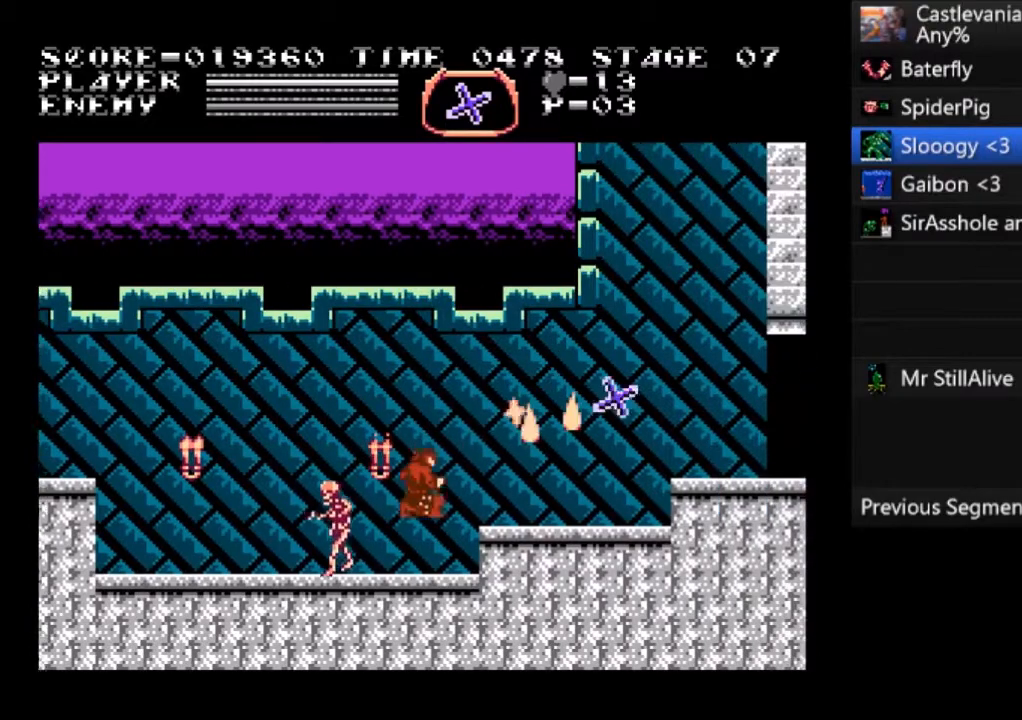
{"buttons": ["DPAD_RIGHT"], "left_stick": "center", "events": [[167, "CROSS", "down"], [200, "SQUARE", "down"], [467, "CROSS", "up"], [467, "SQUARE", "up"]]}
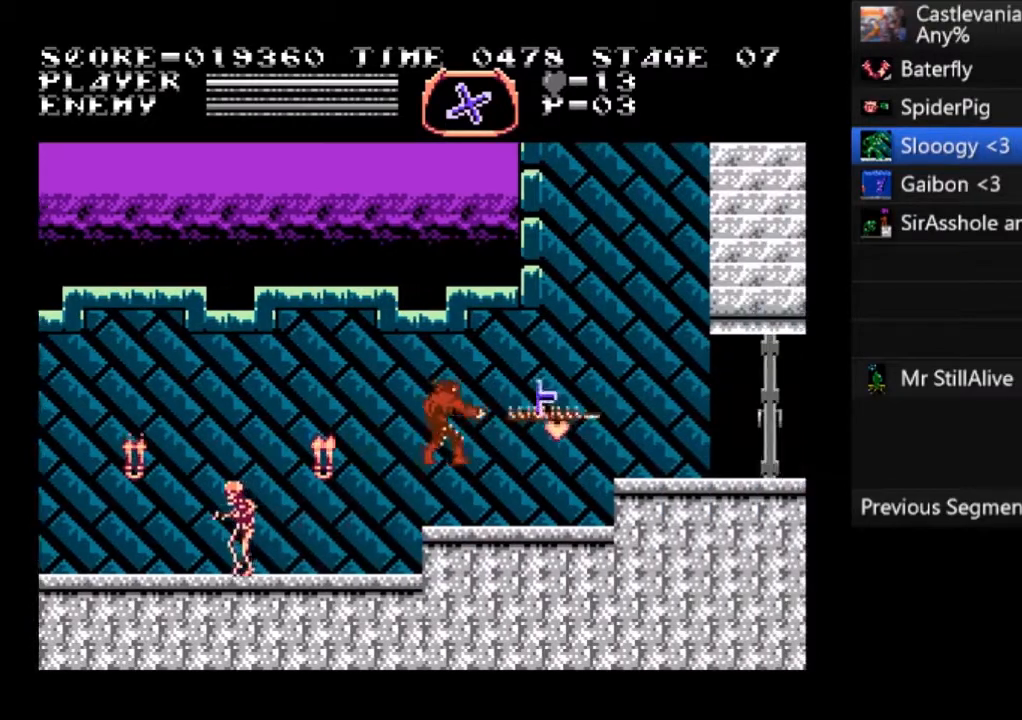
{"buttons": ["DPAD_RIGHT"], "left_stick": "center", "events": []}
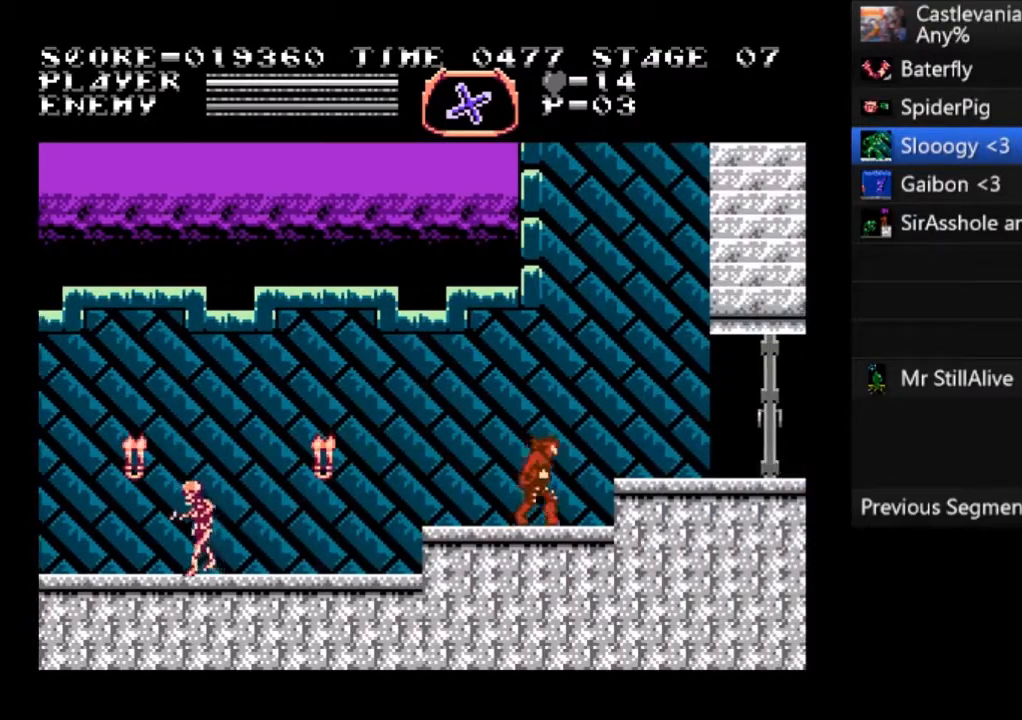
{"buttons": ["DPAD_RIGHT"], "left_stick": "center", "events": [[34, "CROSS", "down"], [100, "SQUARE", "down"], [300, "CROSS", "up"], [300, "SQUARE", "up"]]}
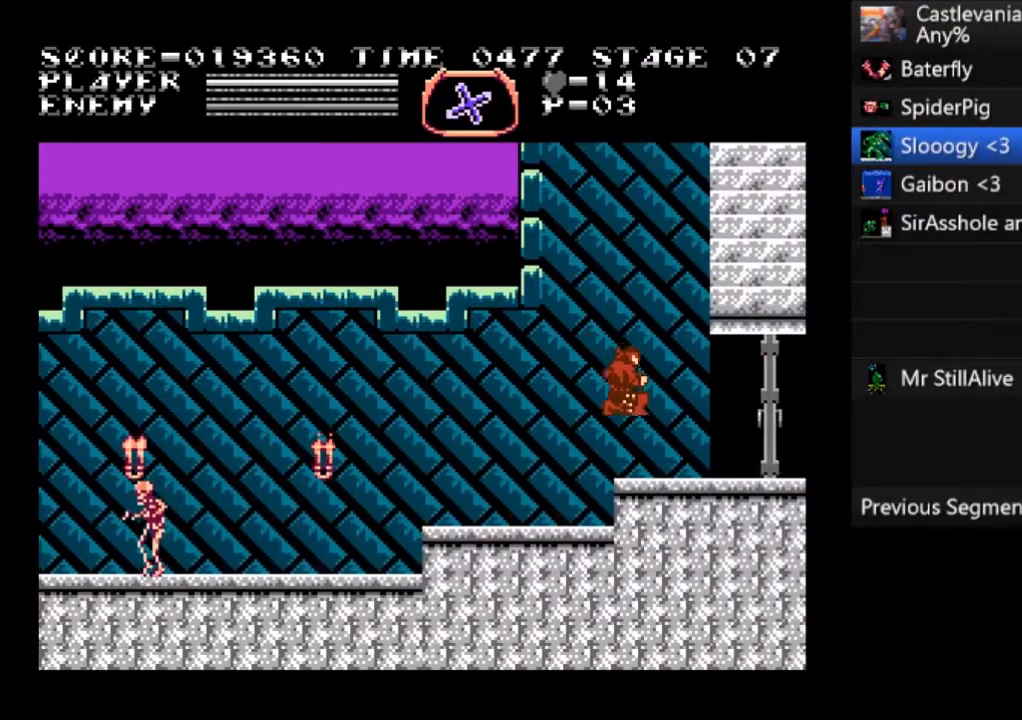
{"buttons": ["DPAD_RIGHT"], "left_stick": "center", "events": []}
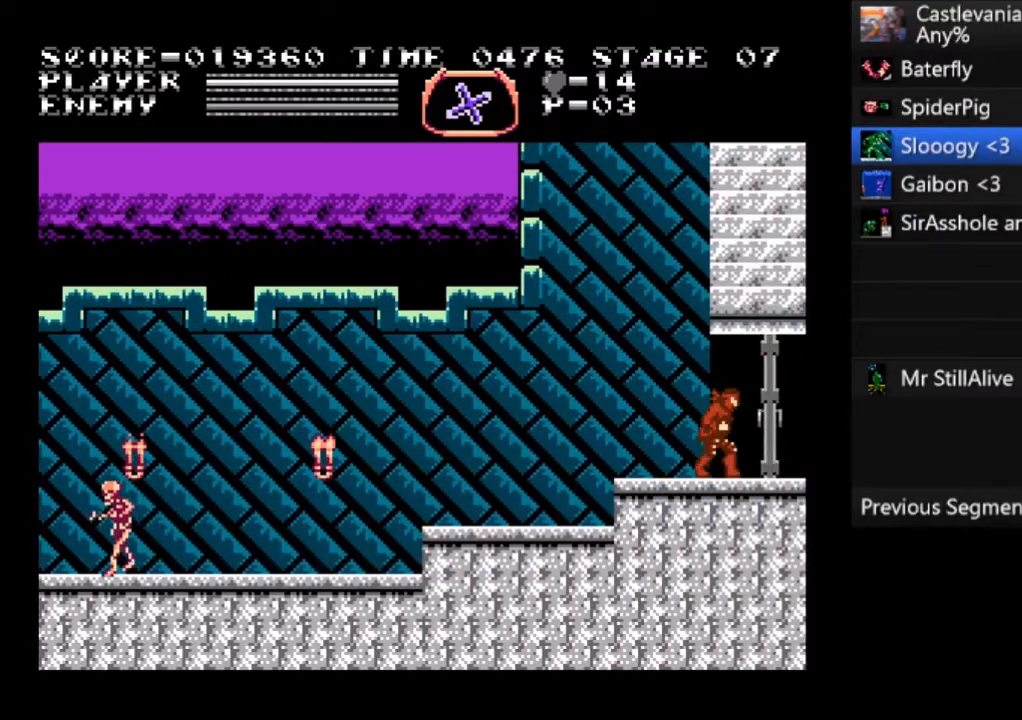
{"buttons": ["DPAD_RIGHT"], "left_stick": "center", "events": []}
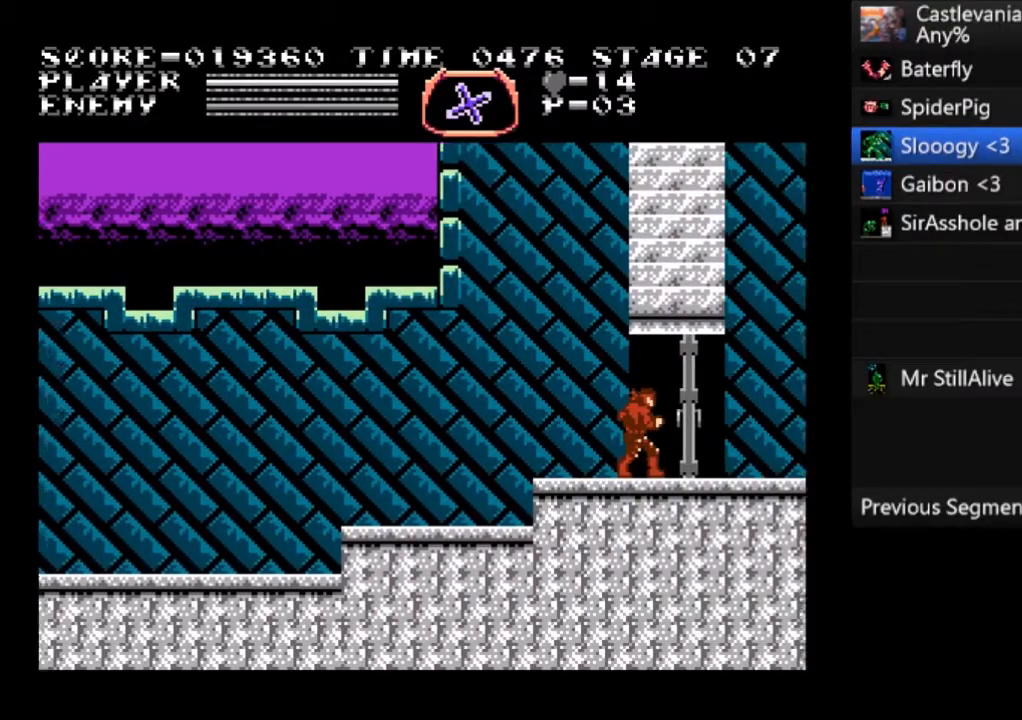
{"buttons": ["DPAD_RIGHT"], "left_stick": "center", "events": [[133, "DPAD_RIGHT", "up"], [300, "DPAD_RIGHT", "down"]]}
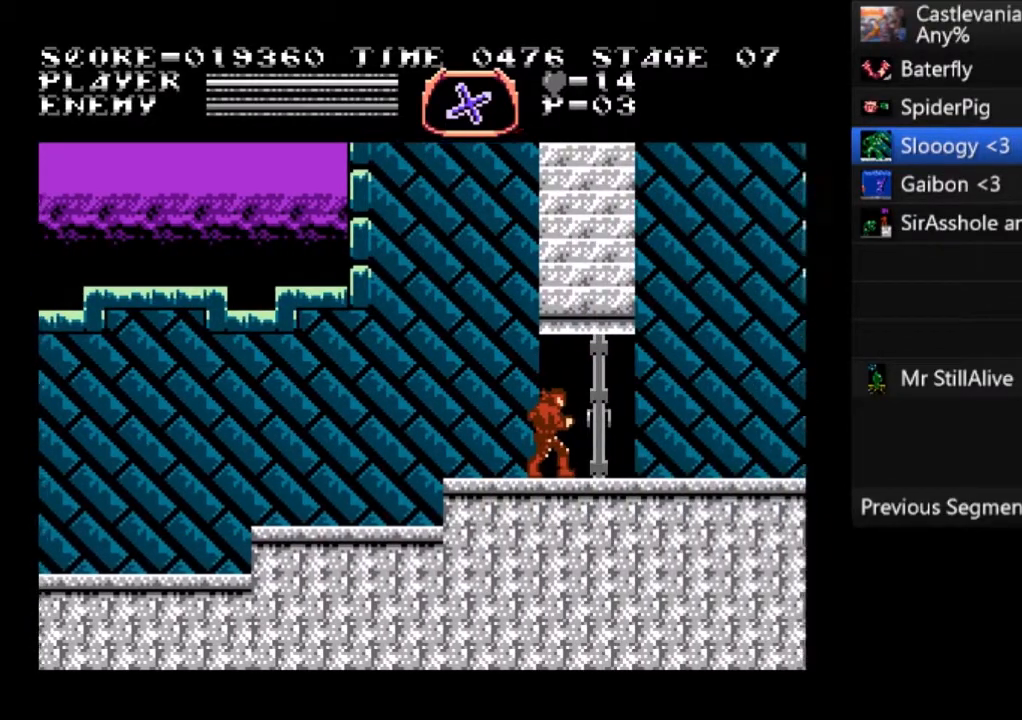
{"buttons": ["DPAD_RIGHT"], "left_stick": "center", "events": []}
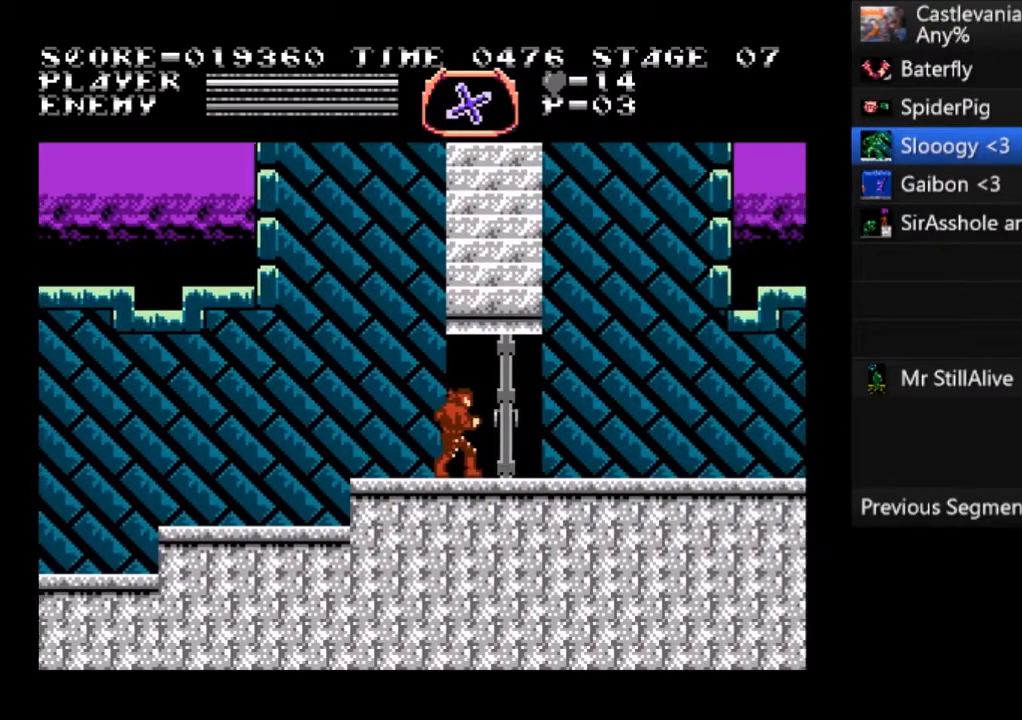
{"buttons": ["DPAD_RIGHT"], "left_stick": "center", "events": []}
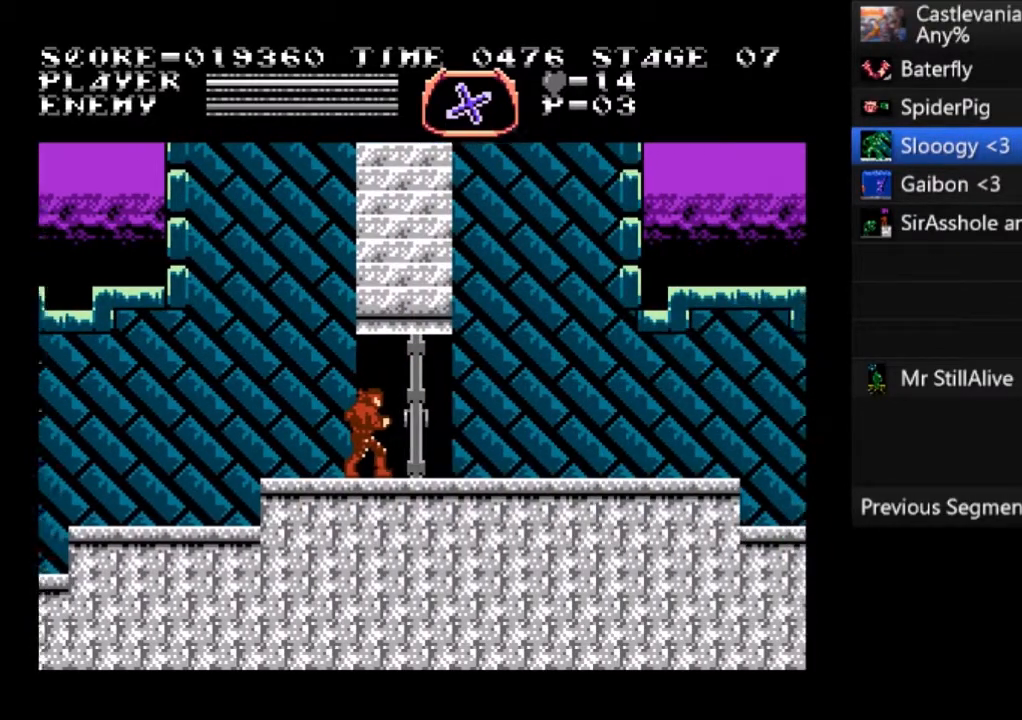
{"buttons": ["DPAD_RIGHT"], "left_stick": "center", "events": []}
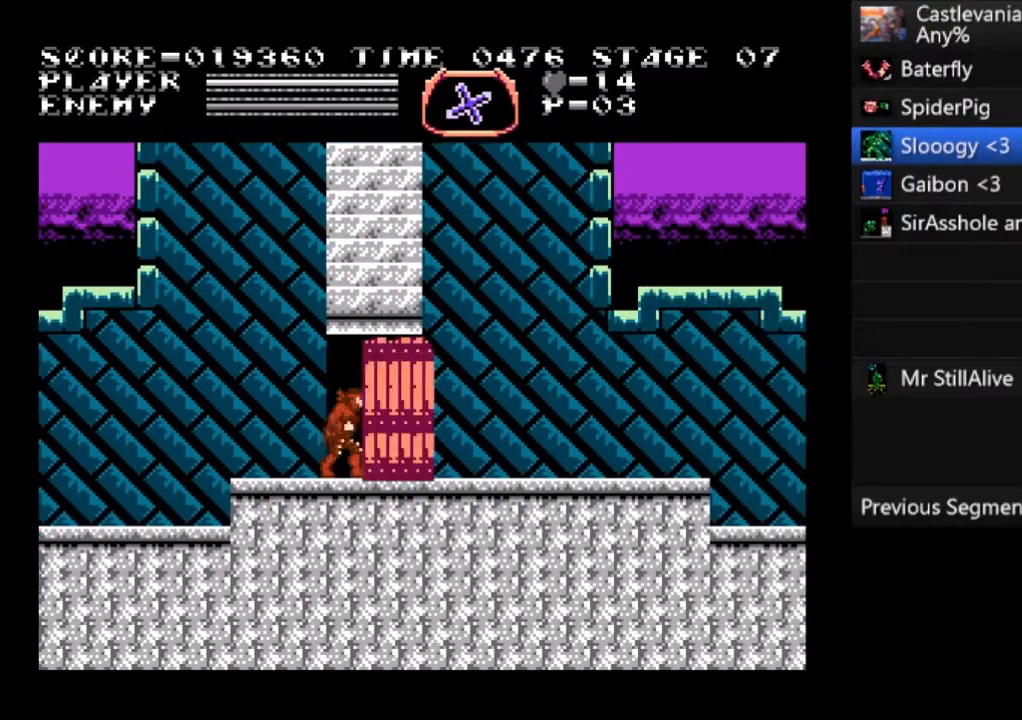
{"buttons": ["DPAD_RIGHT"], "left_stick": "center", "events": []}
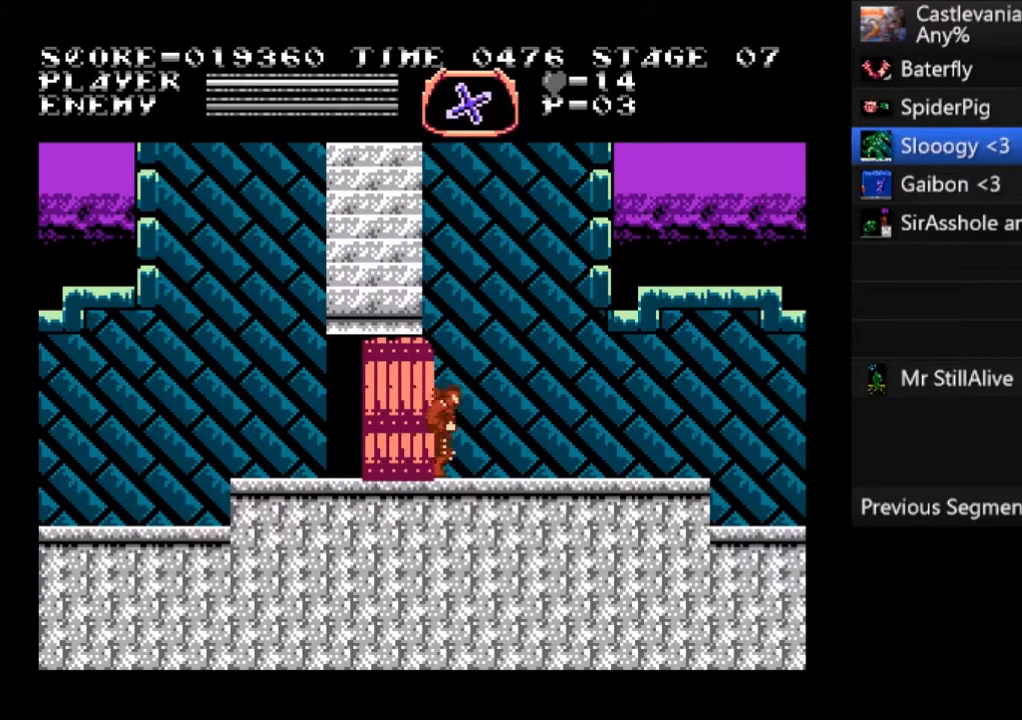
{"buttons": ["DPAD_RIGHT"], "left_stick": "center", "events": []}
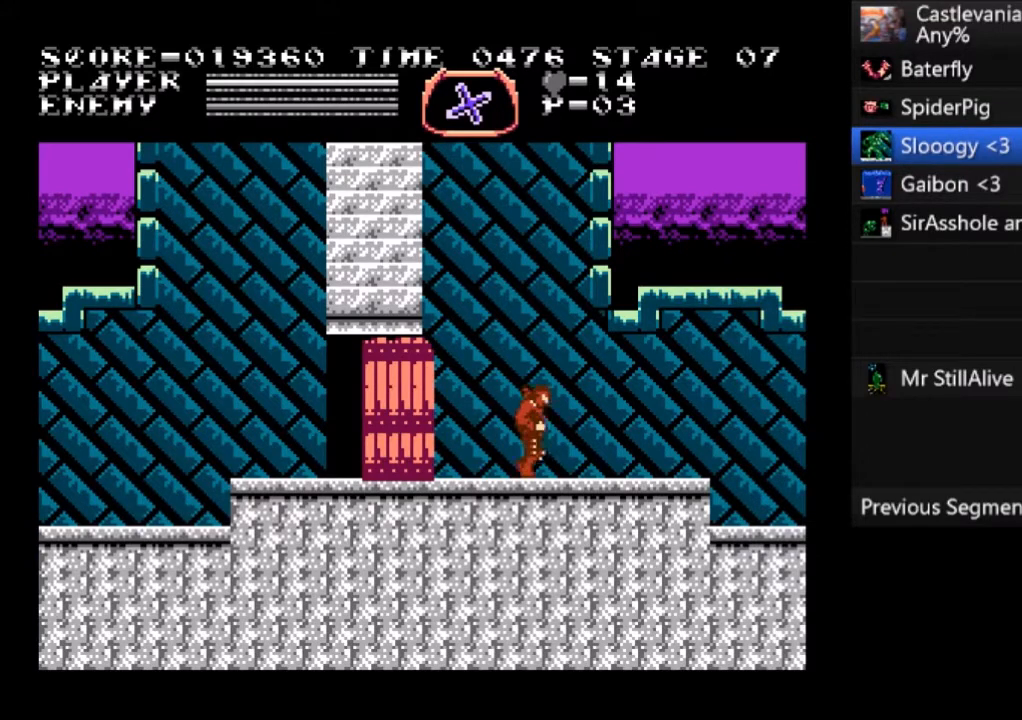
{"buttons": ["DPAD_RIGHT"], "left_stick": "center", "events": []}
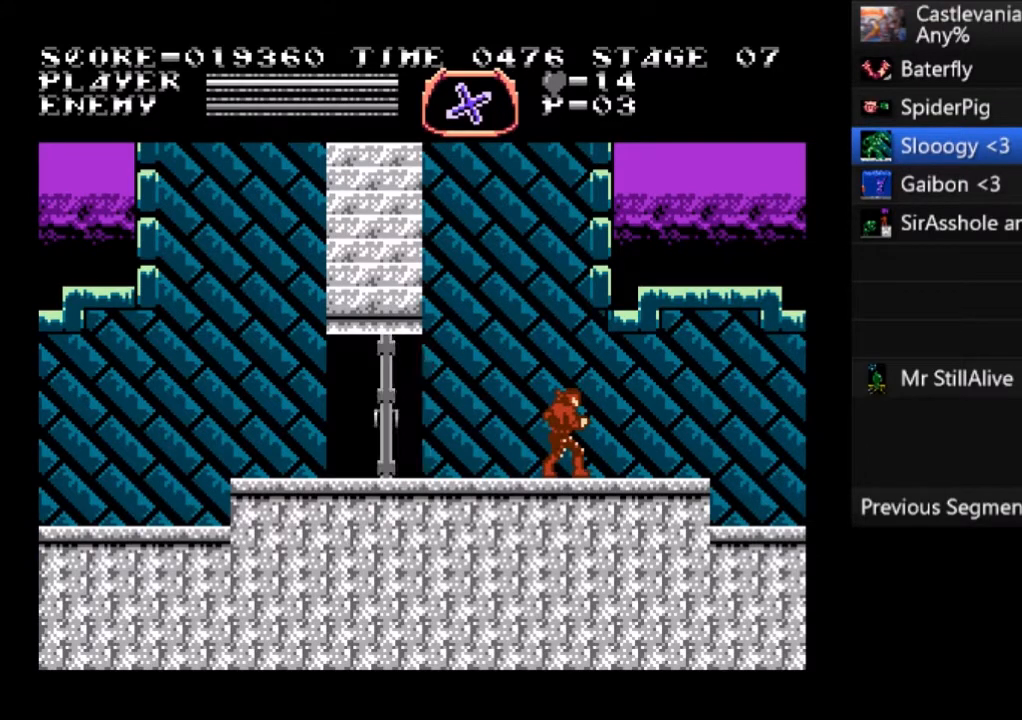
{"buttons": ["DPAD_RIGHT"], "left_stick": "center", "events": []}
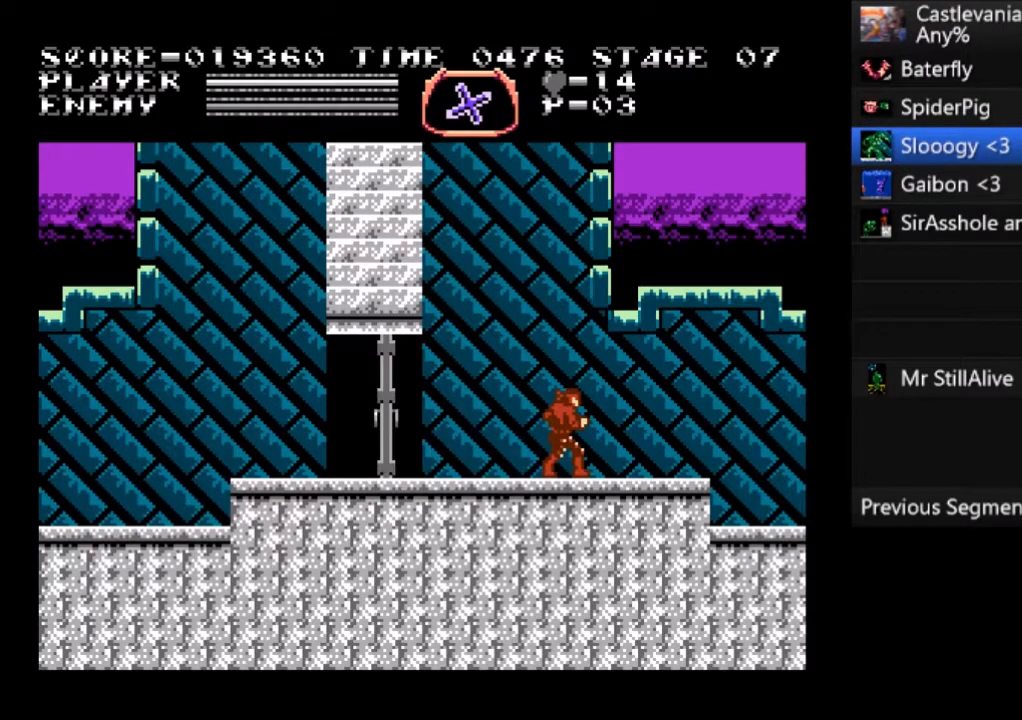
{"buttons": ["DPAD_RIGHT"], "left_stick": "center", "events": []}
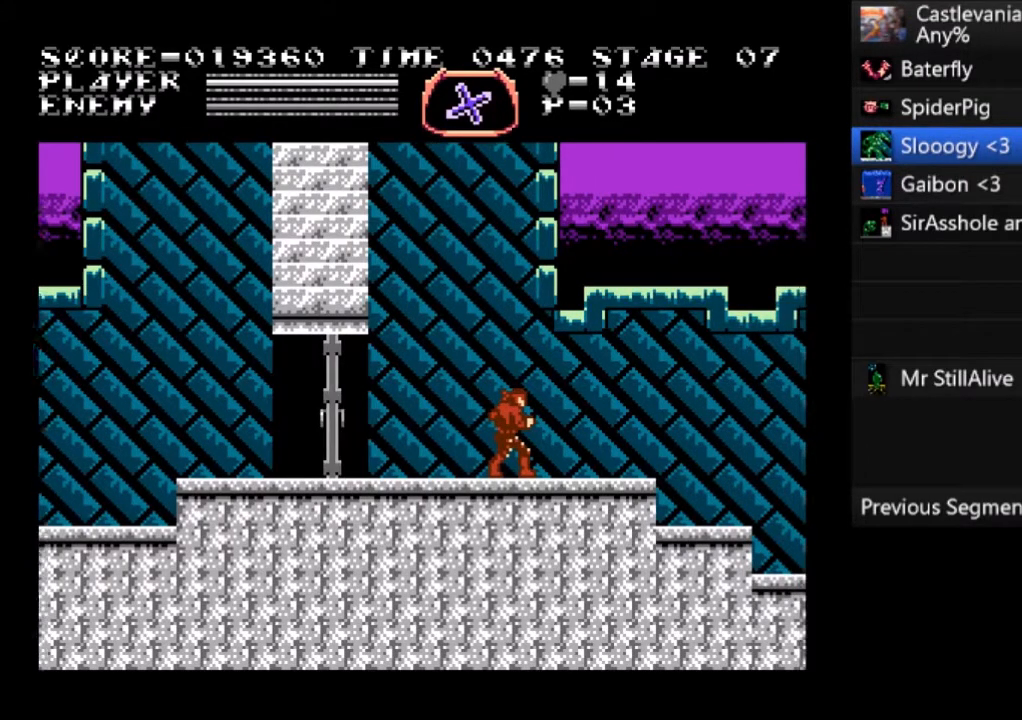
{"buttons": ["DPAD_RIGHT"], "left_stick": "center", "events": []}
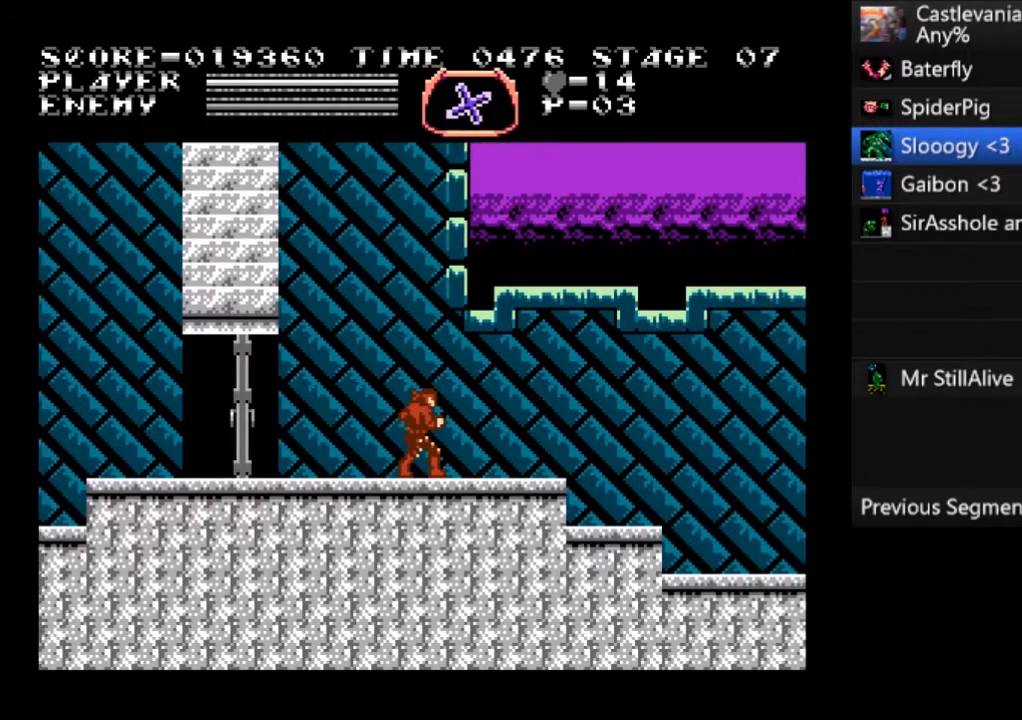
{"buttons": ["DPAD_RIGHT"], "left_stick": "center", "events": []}
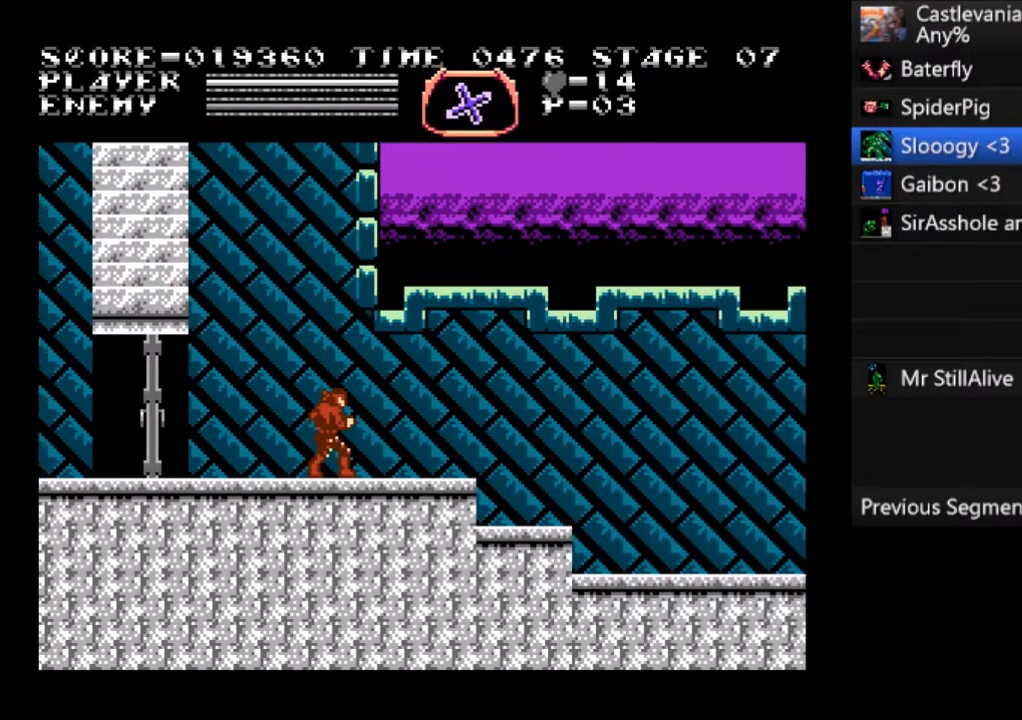
{"buttons": ["DPAD_RIGHT"], "left_stick": "center", "events": []}
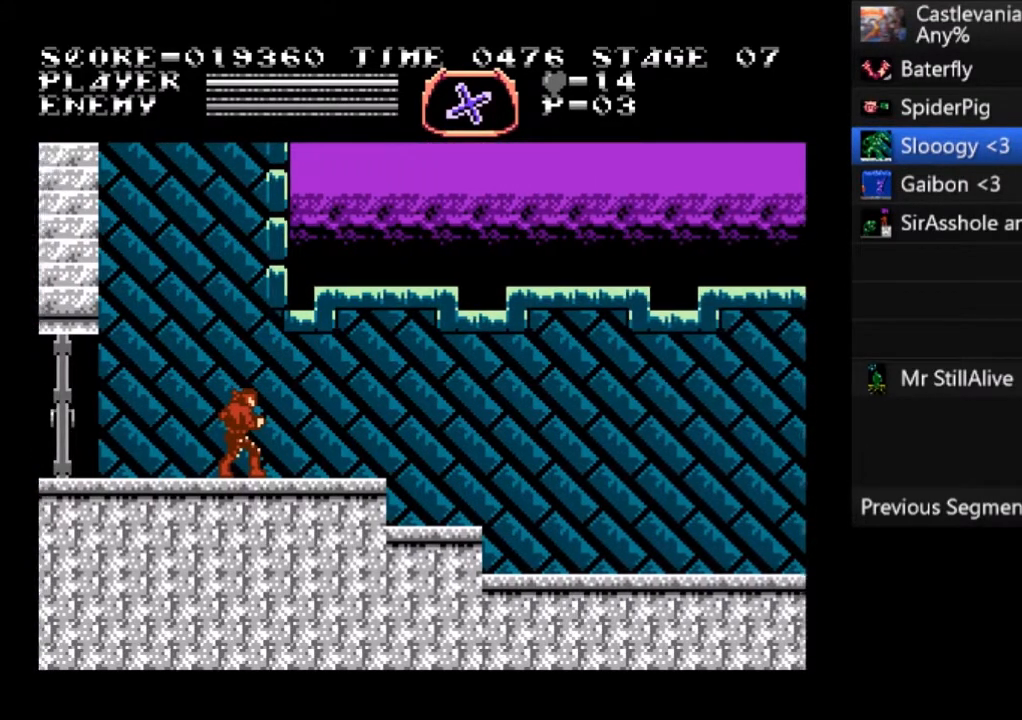
{"buttons": ["DPAD_RIGHT"], "left_stick": "center", "events": []}
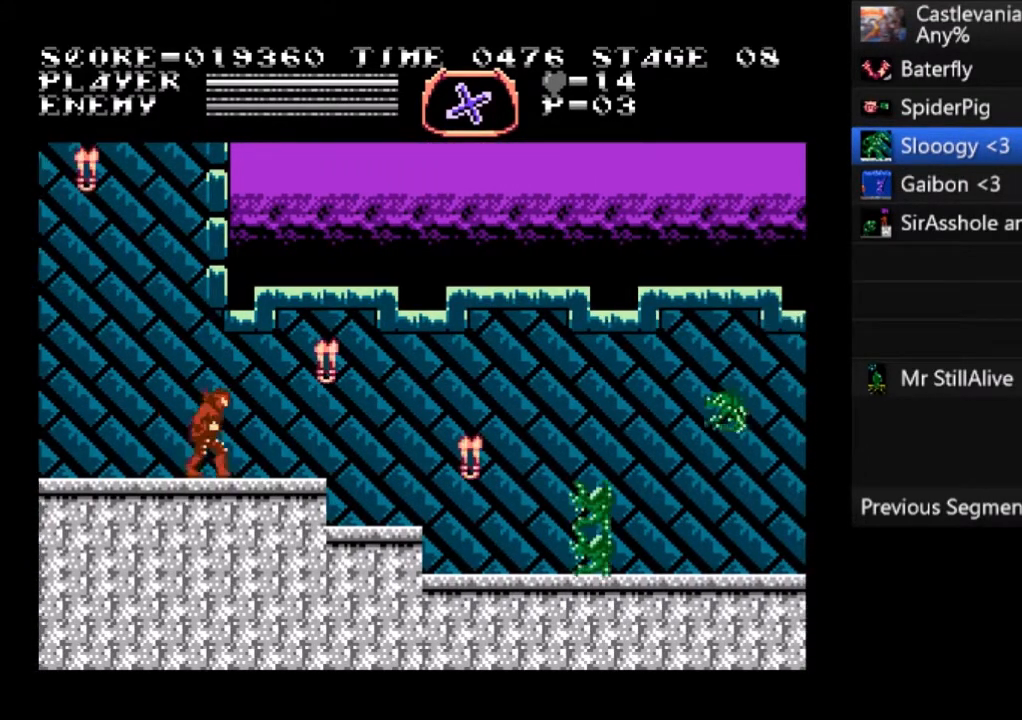
{"buttons": ["DPAD_UP", "DPAD_RIGHT"], "left_stick": "center", "events": [[434, "DPAD_UP", "down"]]}
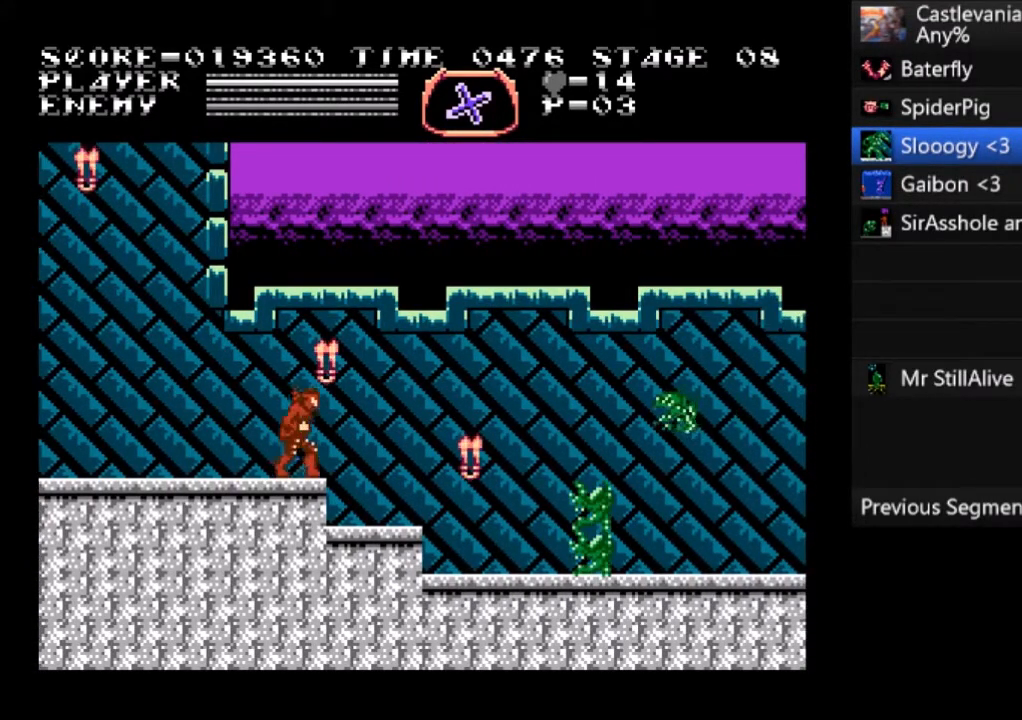
{"buttons": ["DPAD_RIGHT"], "left_stick": "center", "events": [[33, "SQUARE", "down"], [200, "DPAD_UP", "up"], [233, "DPAD_RIGHT", "up"], [233, "SQUARE", "up"], [467, "DPAD_RIGHT", "down"]]}
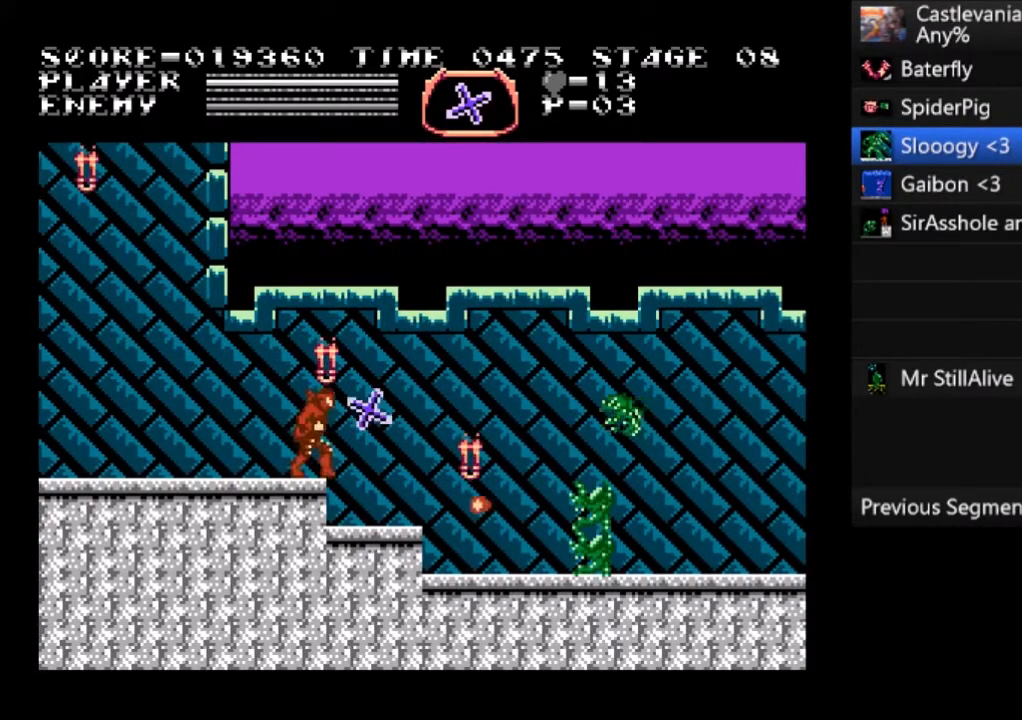
{"buttons": ["DPAD_RIGHT"], "left_stick": "center", "events": [[34, "CROSS", "down"], [200, "CROSS", "up"]]}
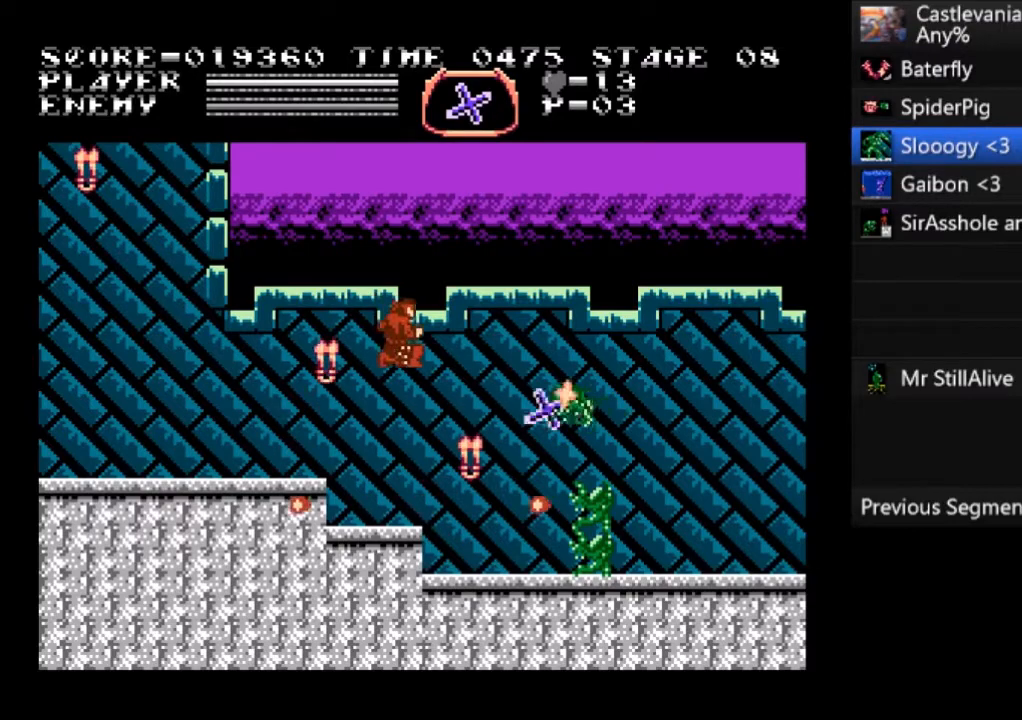
{"buttons": ["DPAD_RIGHT"], "left_stick": "center", "events": [[33, "SQUARE", "down"], [333, "SQUARE", "up"]]}
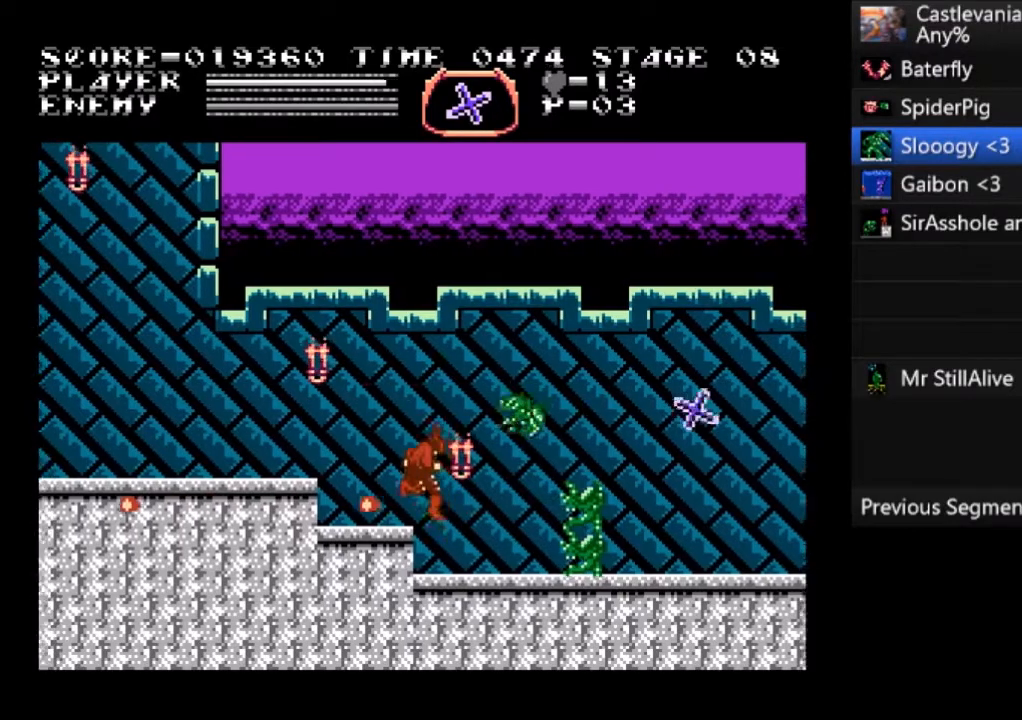
{"buttons": ["DPAD_RIGHT"], "left_stick": "center", "events": []}
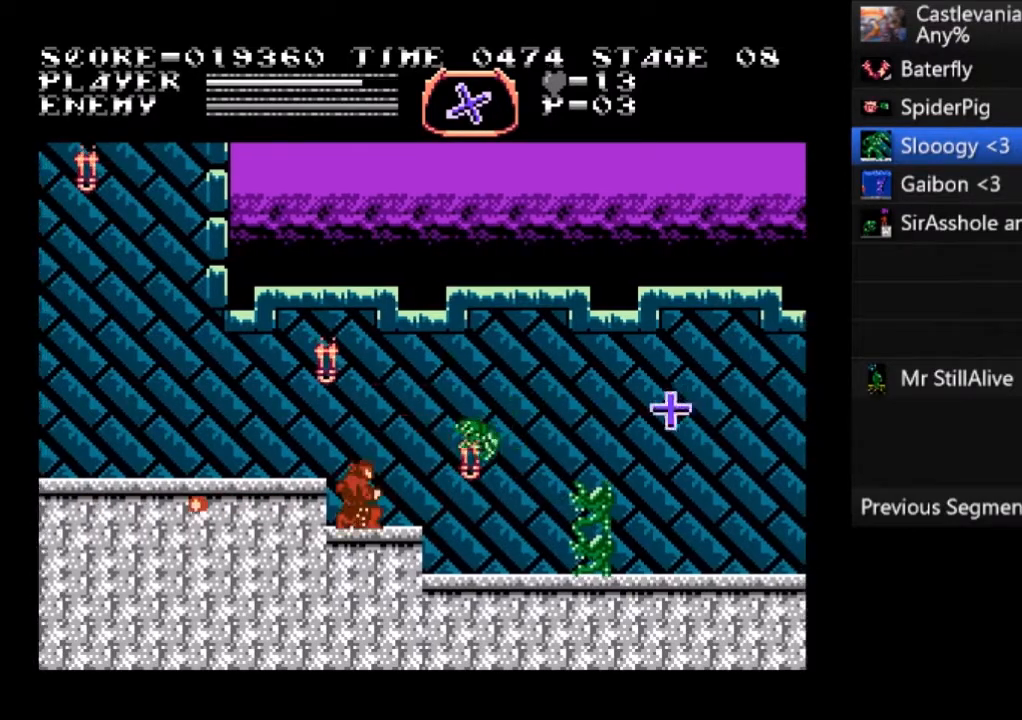
{"buttons": ["DPAD_RIGHT"], "left_stick": "center", "events": [[100, "SQUARE", "down"], [200, "SQUARE", "up"], [267, "SQUARE", "down"], [367, "SQUARE", "up"]]}
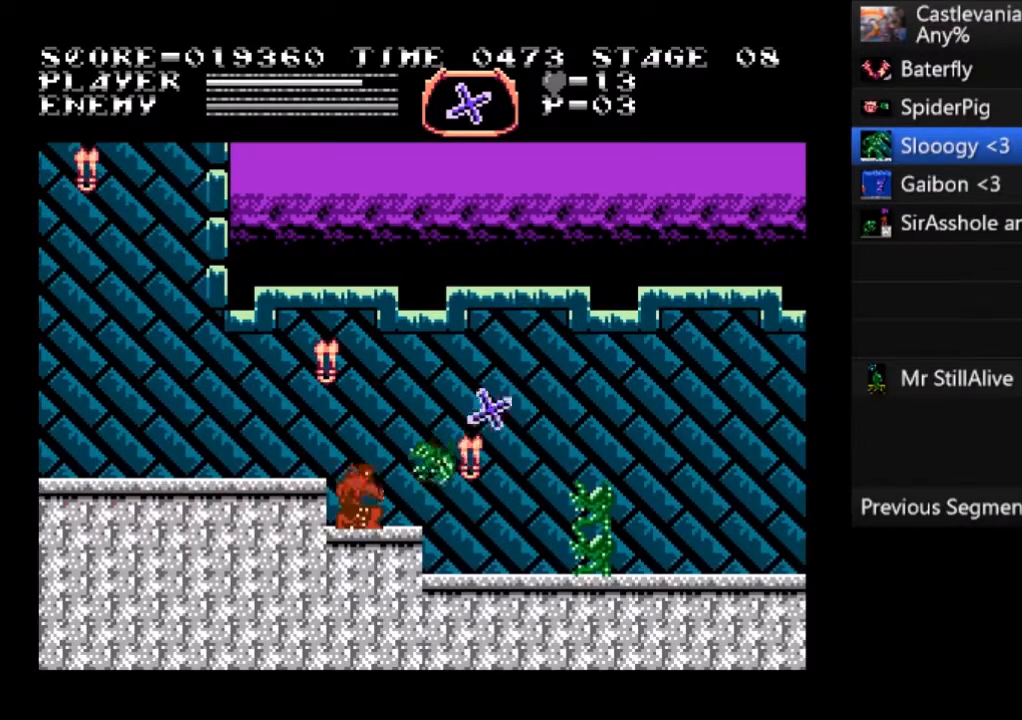
{"buttons": ["DPAD_RIGHT"], "left_stick": "center", "events": []}
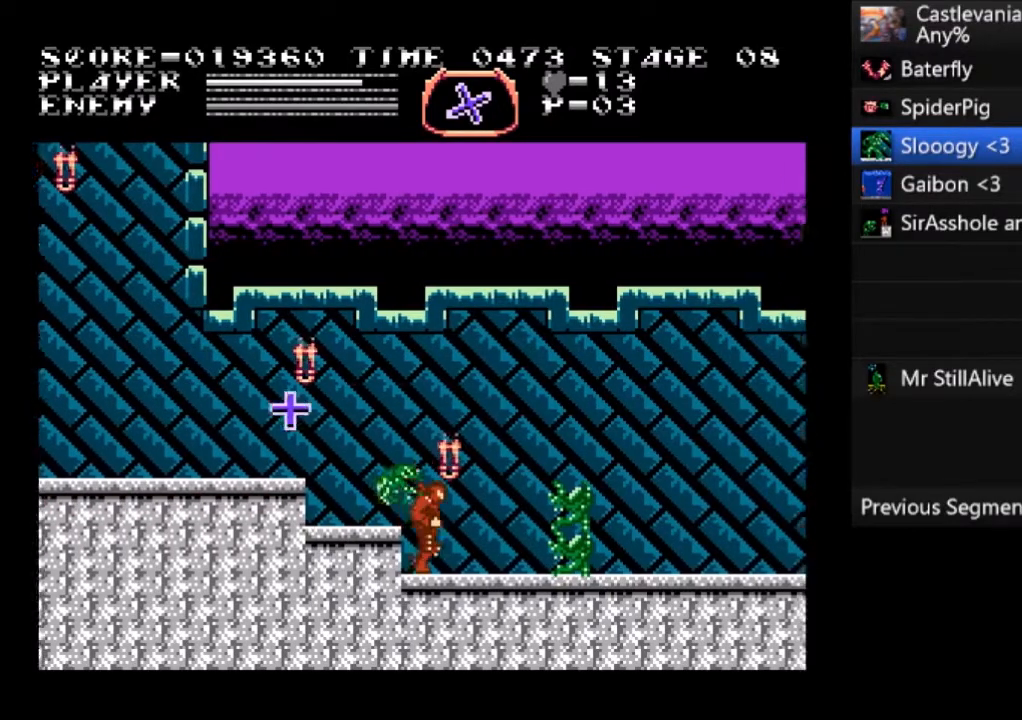
{"buttons": ["DPAD_RIGHT"], "left_stick": "center", "events": []}
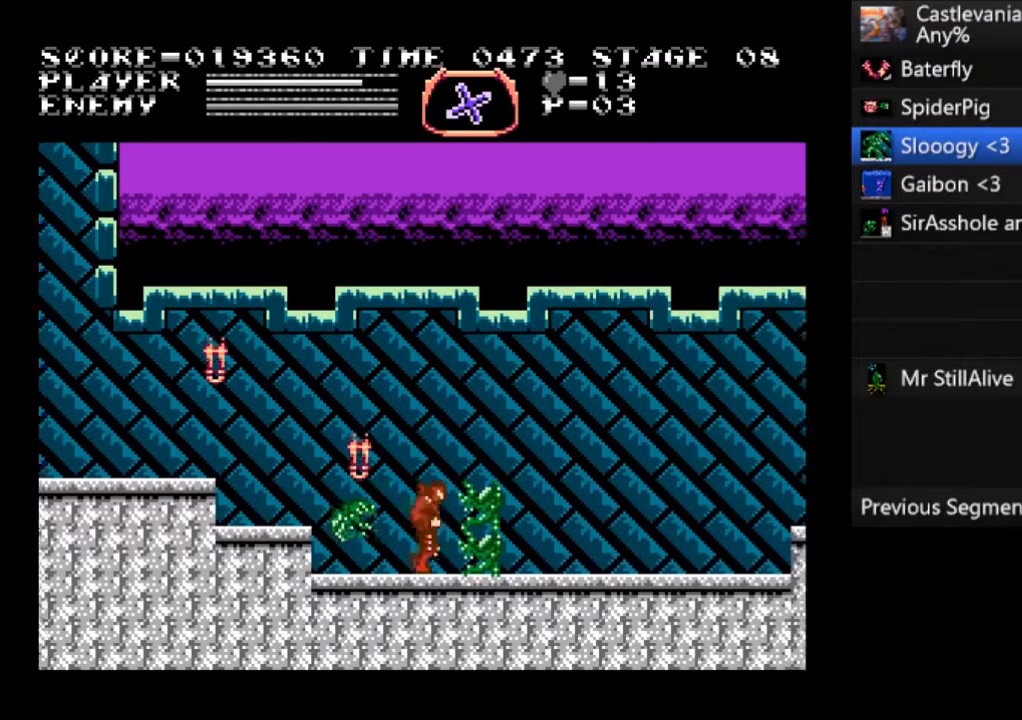
{"buttons": ["DPAD_RIGHT"], "left_stick": "center", "events": [[34, "CROSS", "down"], [300, "CROSS", "up"]]}
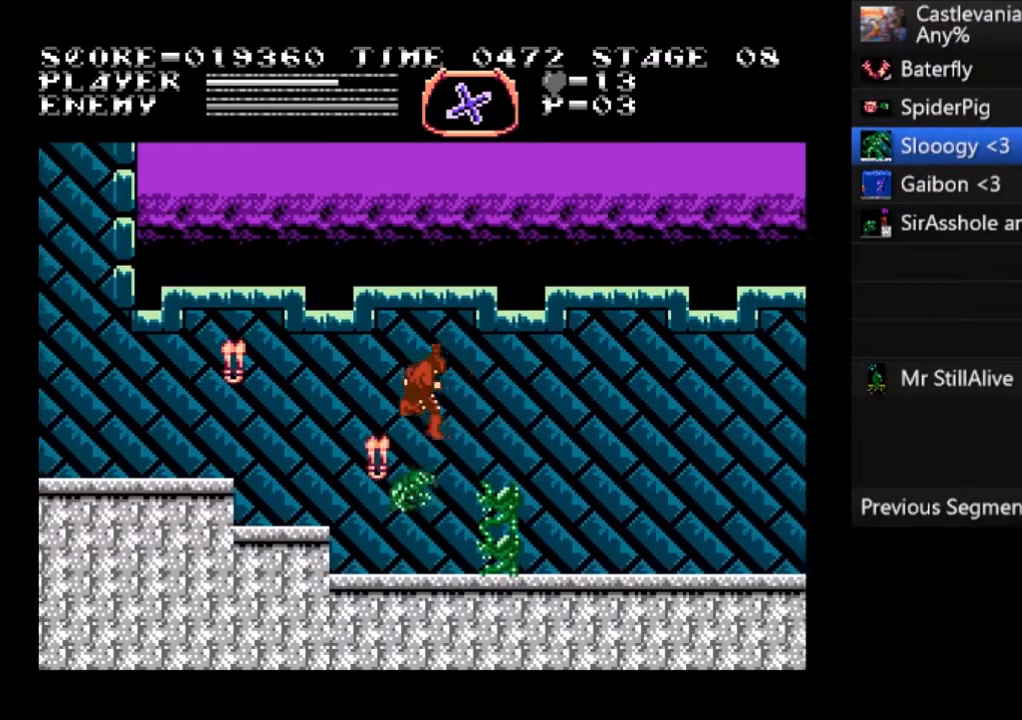
{"buttons": ["DPAD_RIGHT"], "left_stick": "center", "events": []}